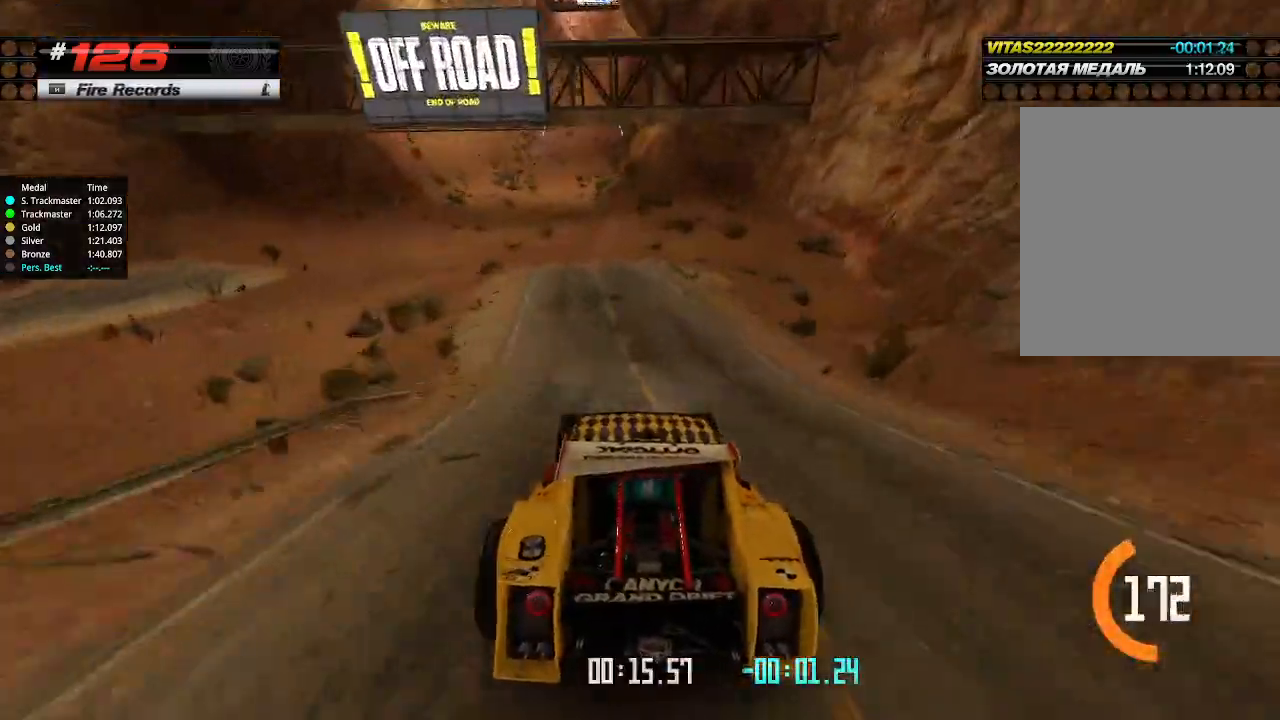
Gameplay with keyboard; each line is a JSON object with the keys held at the frame after it. "events" lists presses ("down") and releases ("up") of "down", "left", "right" and "up" between this image and that frame as [ms after this image, input, new state], when the widget could be followed in between. No other keys are recorded. Mouse input is not recorded.
{"keys": ["up"], "events": [[133, "left", "down"], [233, "left", "up"]]}
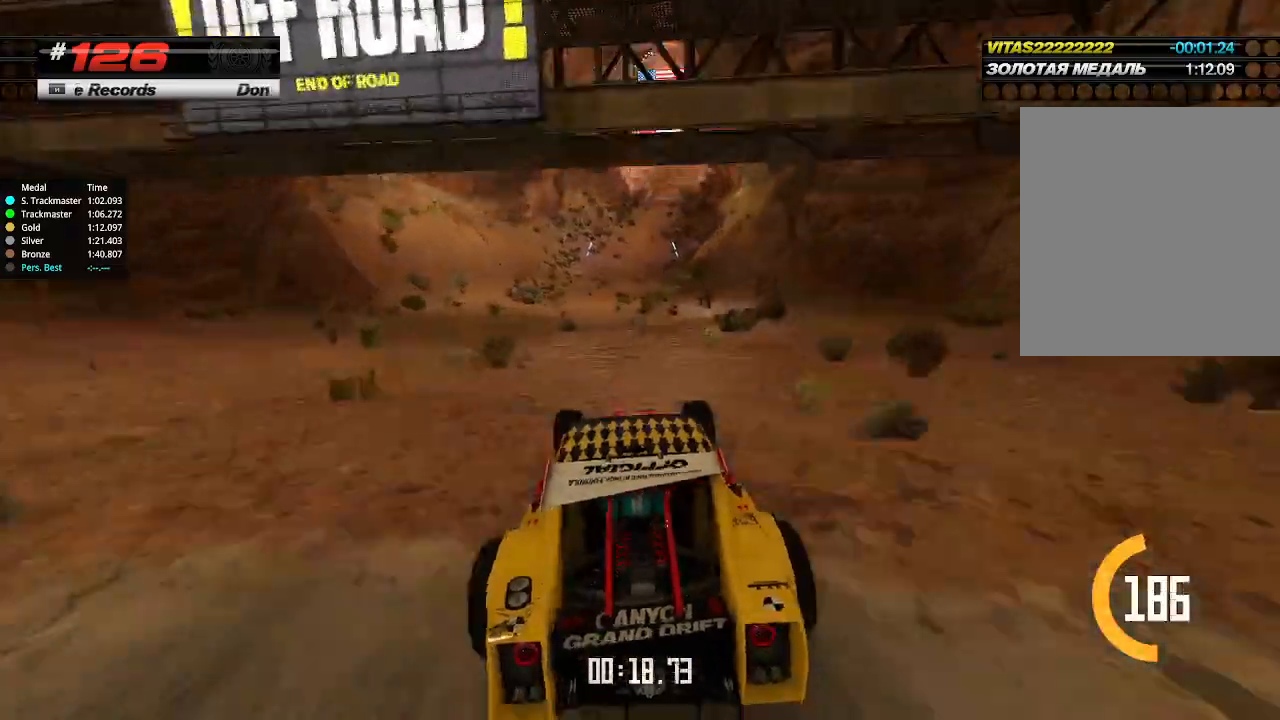
{"keys": ["up"], "events": []}
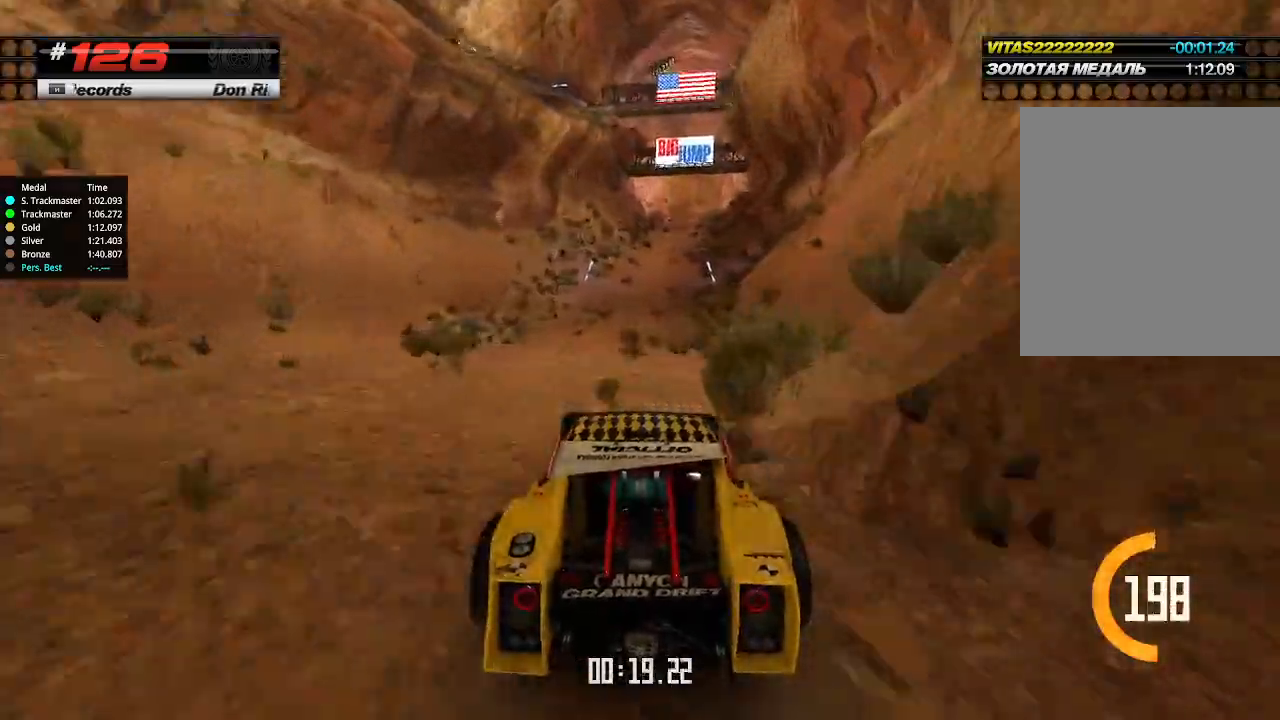
{"keys": ["up"], "events": [[233, "right", "down"], [267, "right", "up"]]}
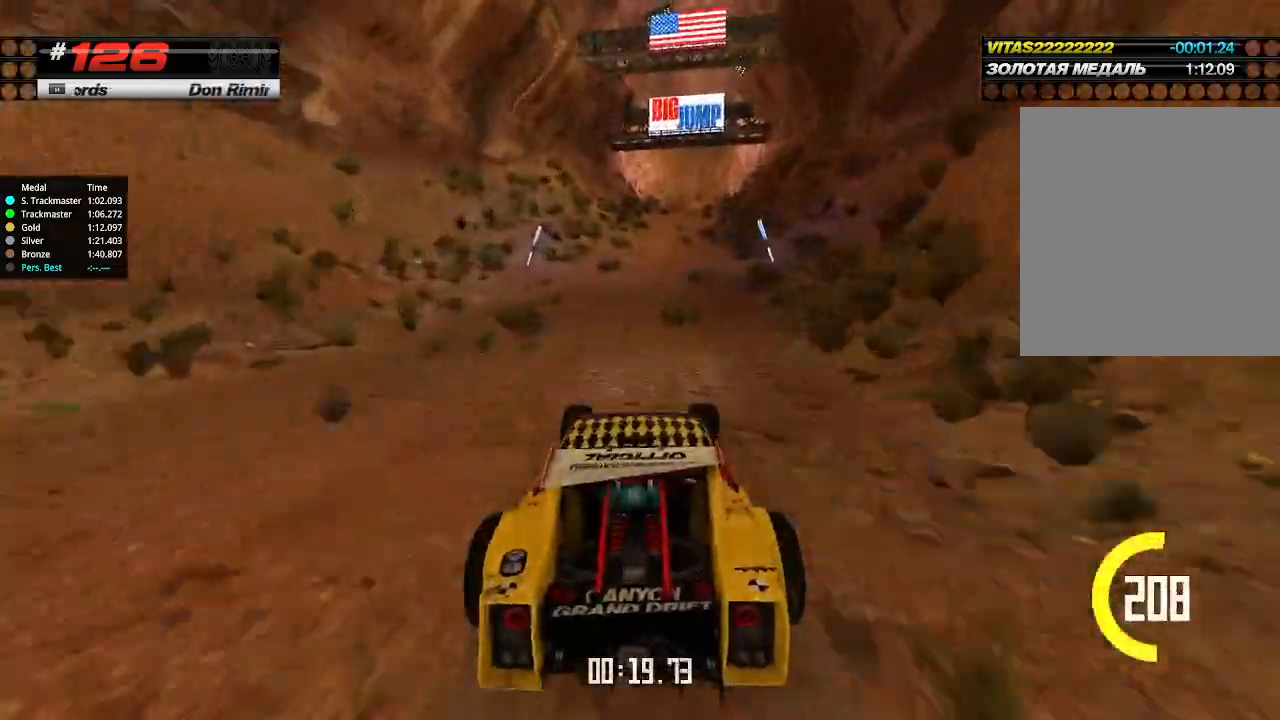
{"keys": ["up"], "events": [[200, "right", "down"], [233, "right", "up"]]}
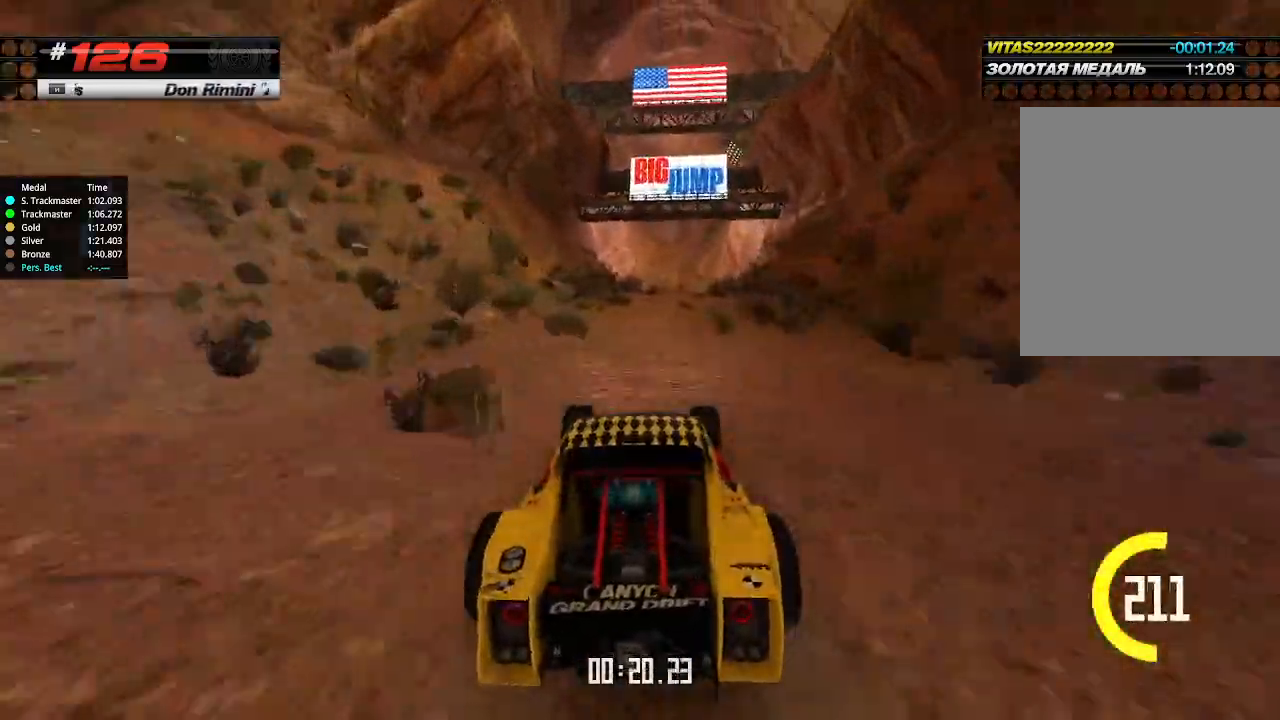
{"keys": ["up"], "events": [[100, "right", "down"], [133, "right", "up"]]}
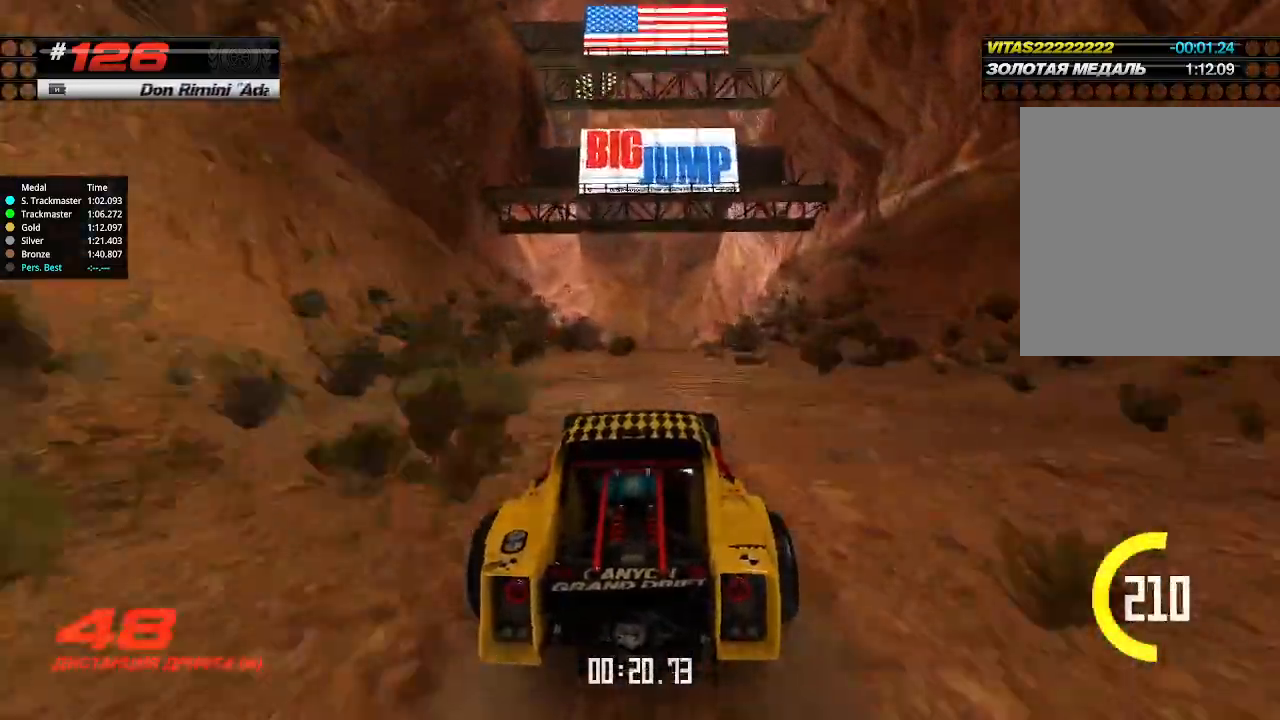
{"keys": ["up"], "events": []}
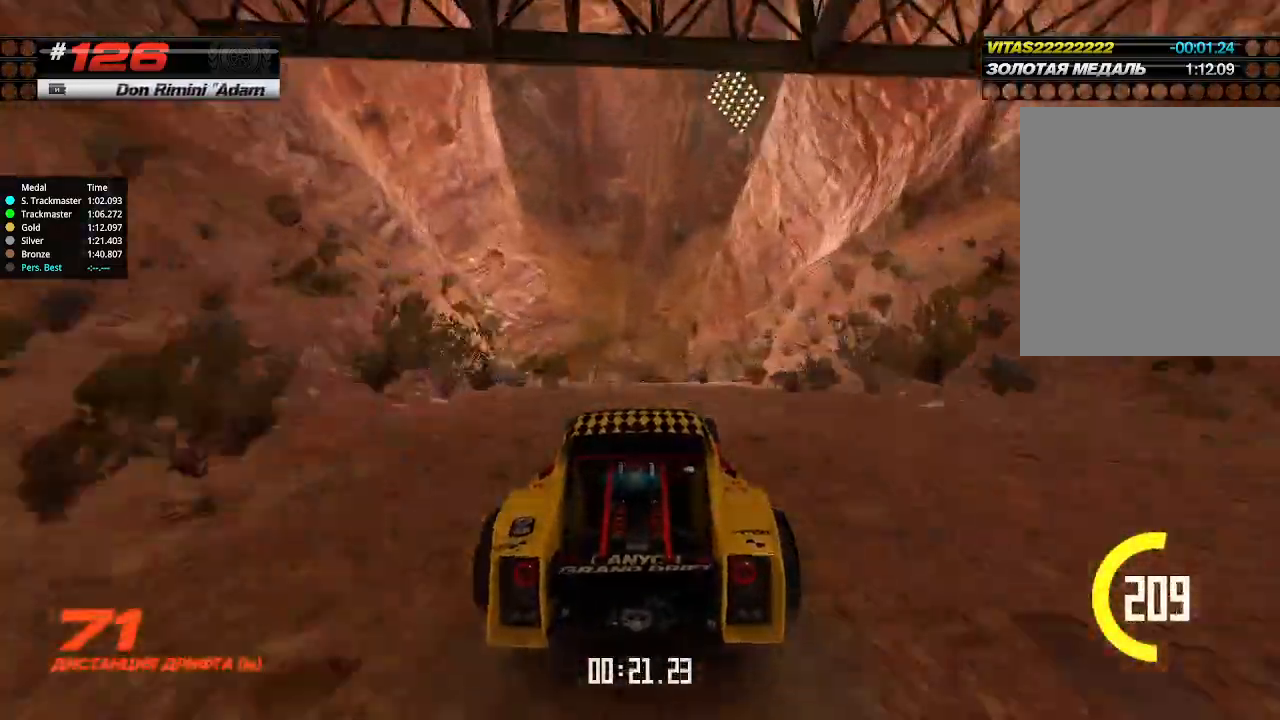
{"keys": ["up"], "events": []}
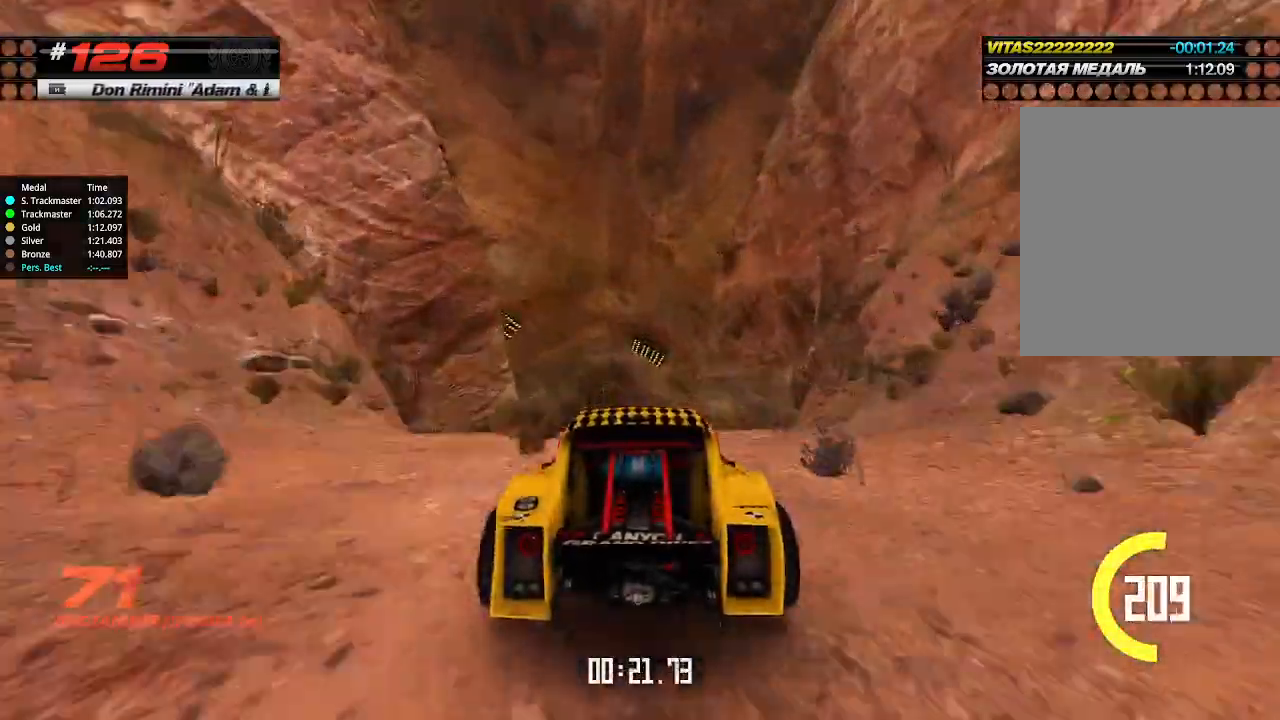
{"keys": ["left", "up"], "events": [[33, "left", "down"], [133, "left", "up"], [300, "left", "down"], [333, "down", "down"], [500, "down", "up"]]}
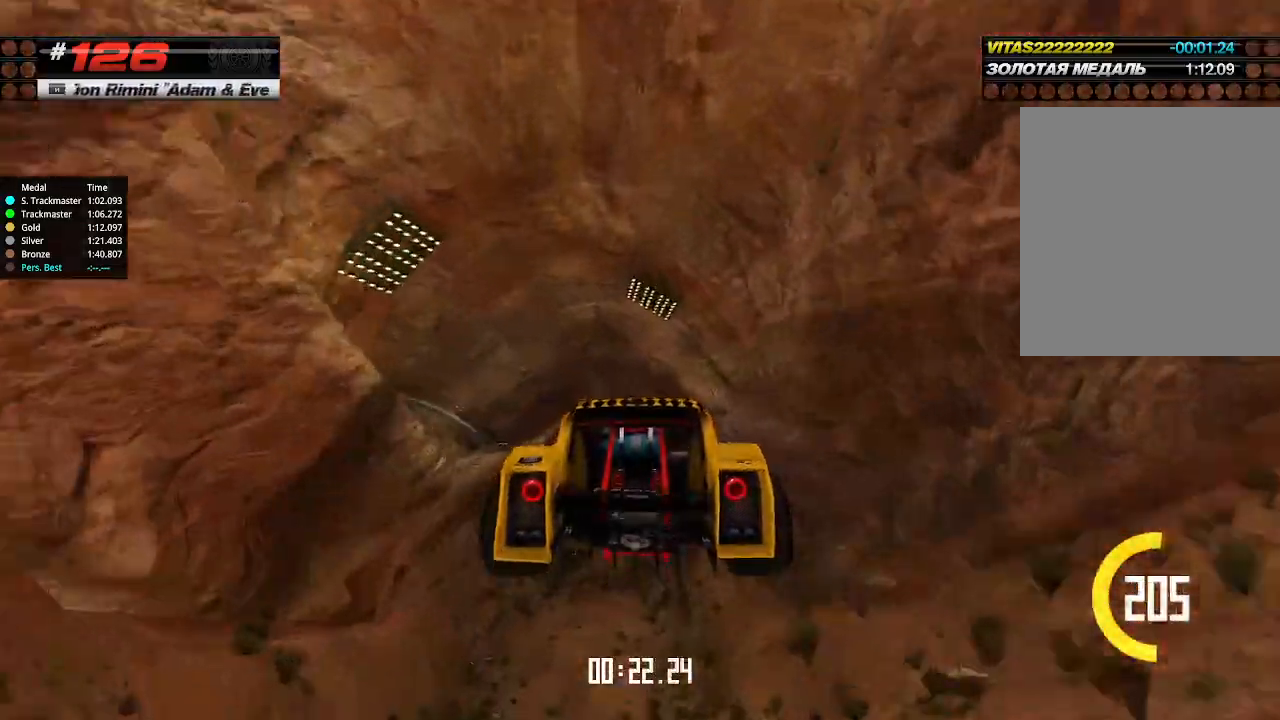
{"keys": ["left", "up"], "events": []}
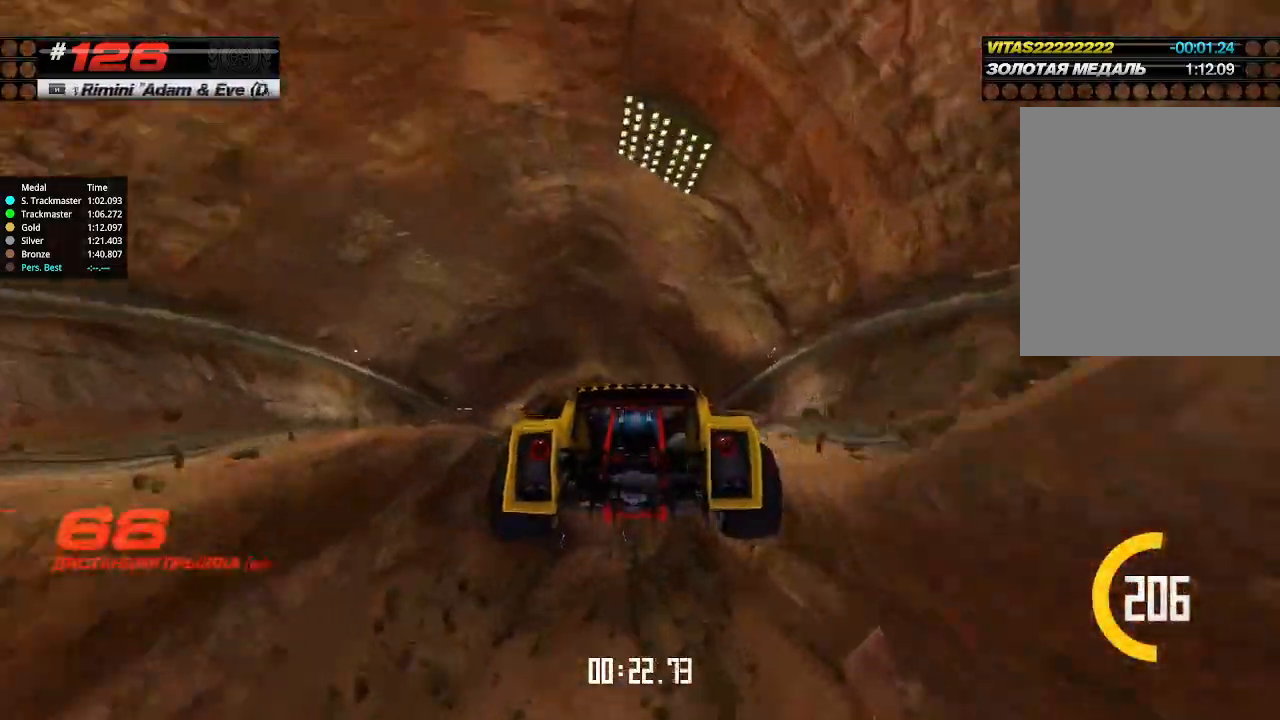
{"keys": ["left", "up"], "events": []}
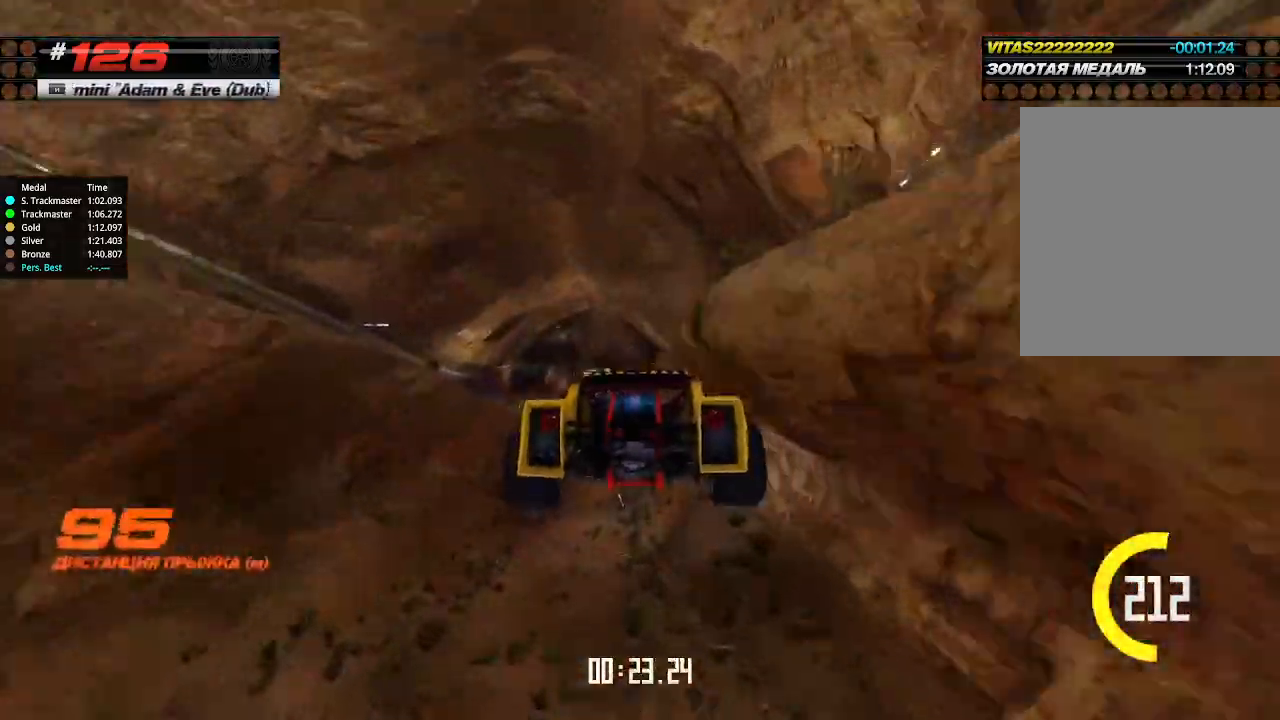
{"keys": ["left", "up"], "events": []}
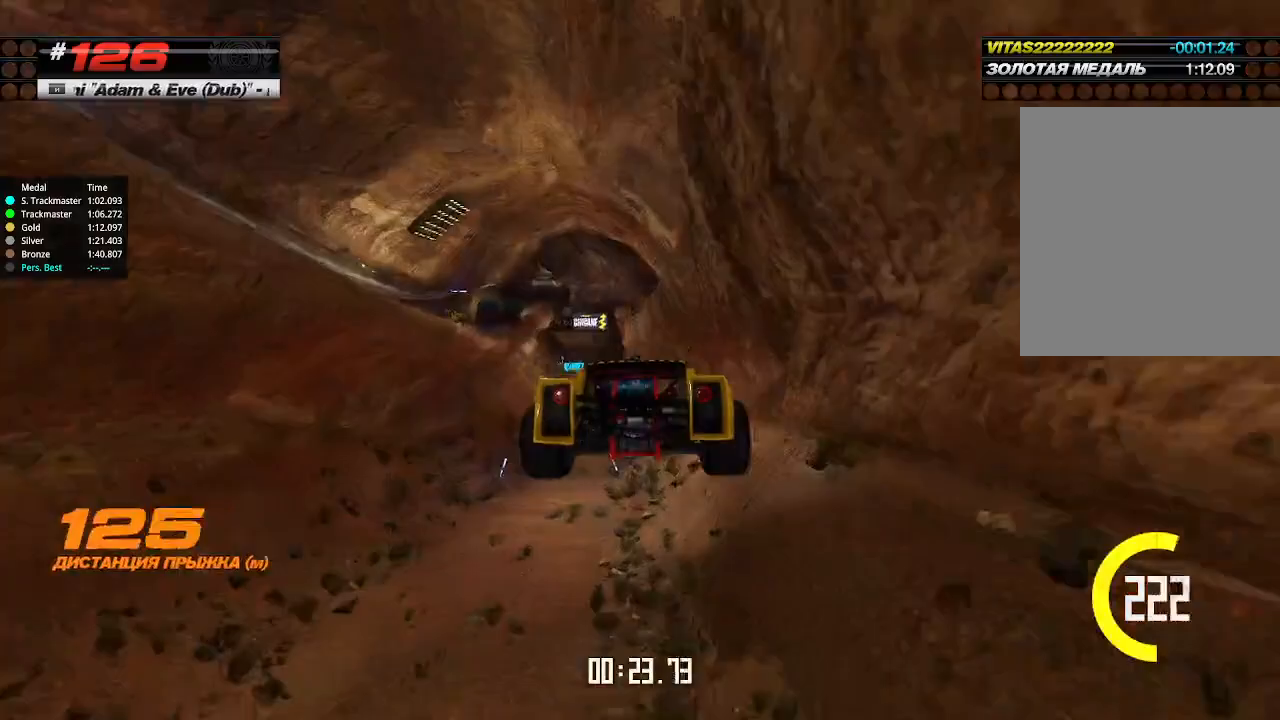
{"keys": ["left", "up"], "events": []}
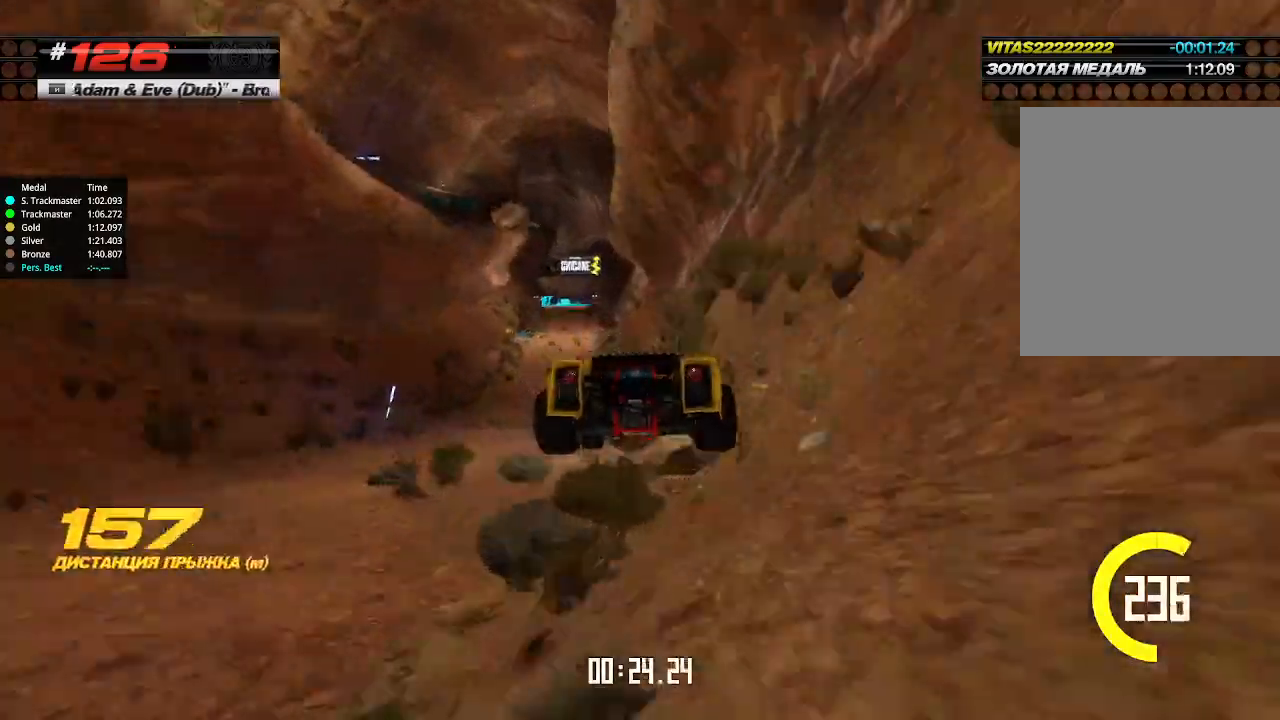
{"keys": ["up"], "events": [[300, "left", "up"]]}
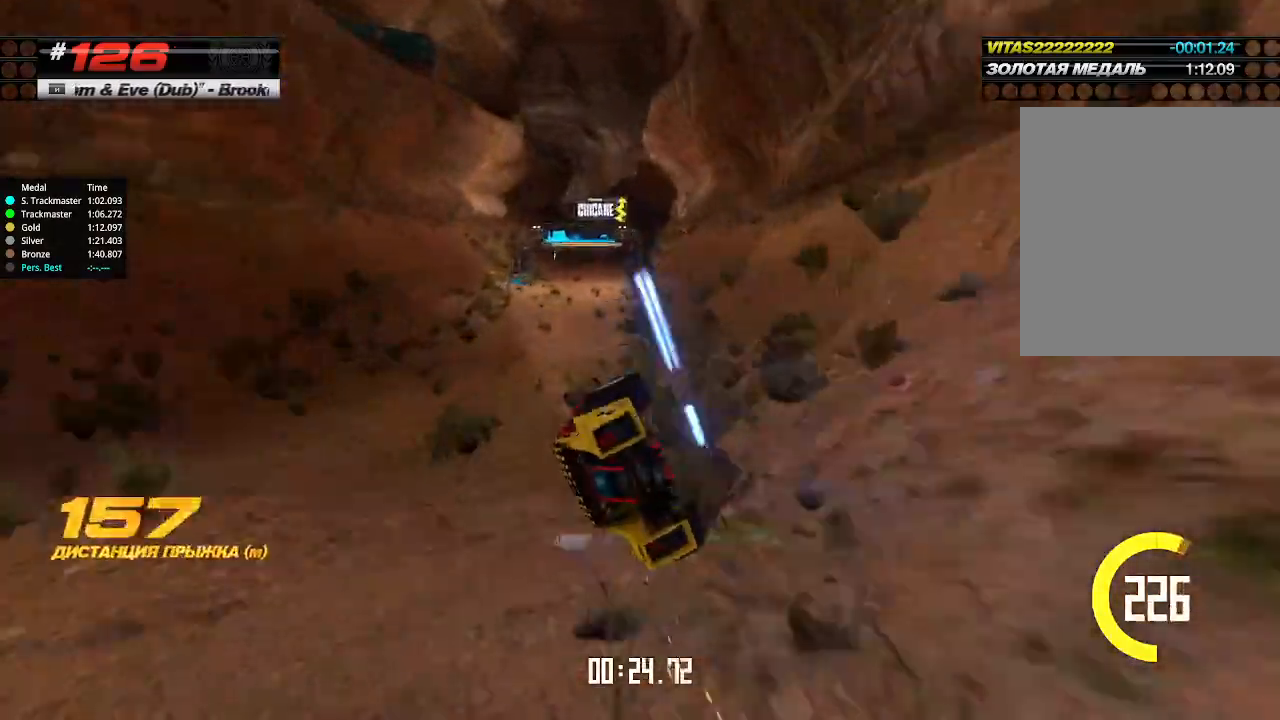
{"keys": ["right", "up"], "events": [[33, "right", "down"]]}
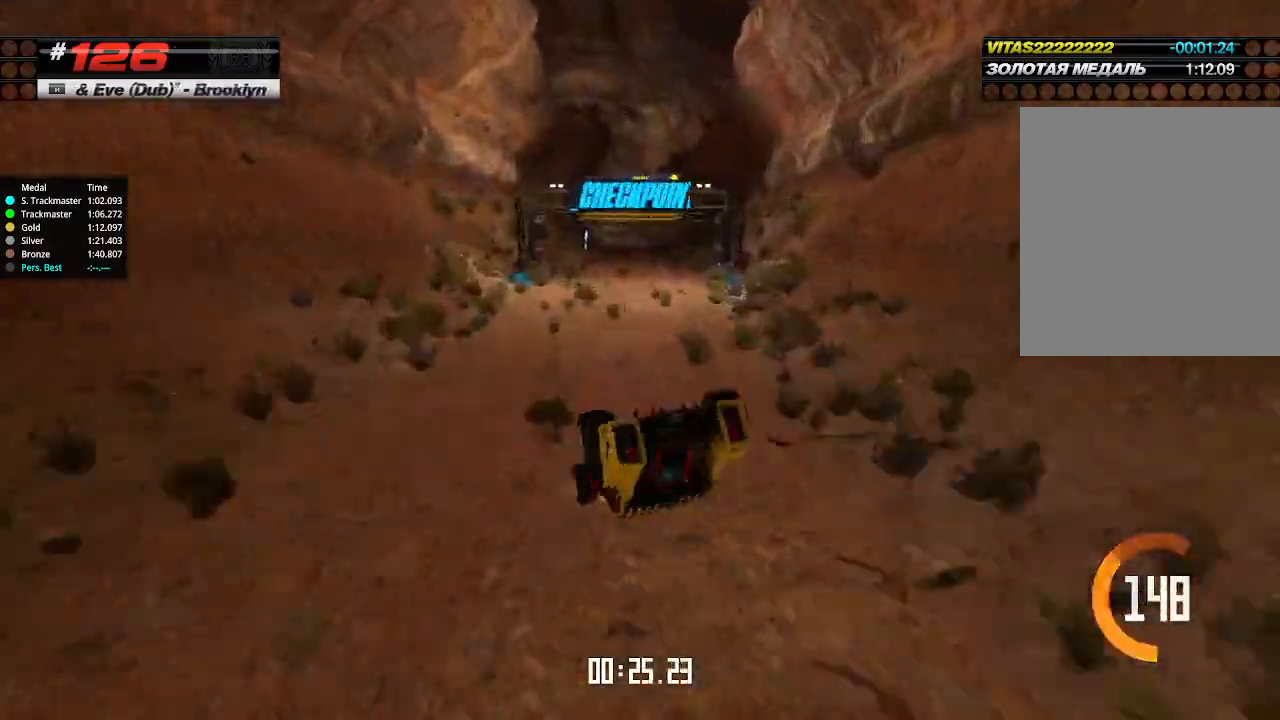
{"keys": ["up"], "events": [[200, "right", "up"]]}
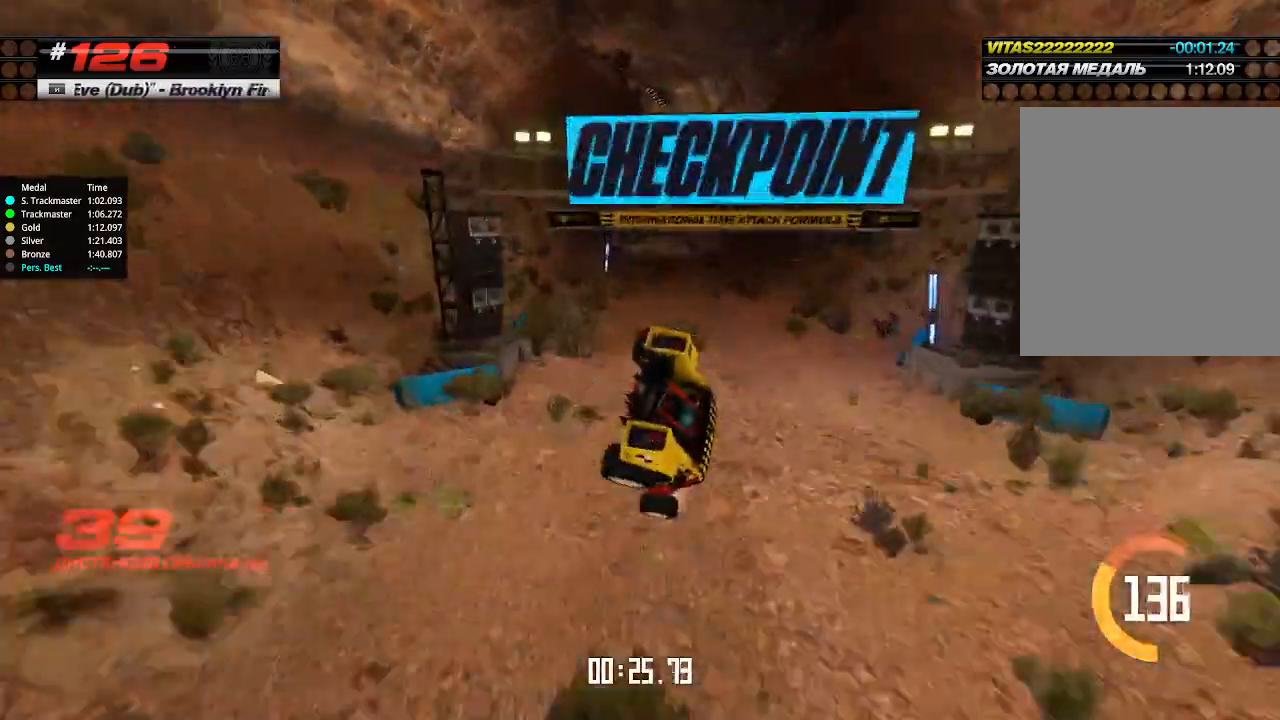
{"keys": ["up"], "events": [[67, "right", "down"], [200, "right", "up"]]}
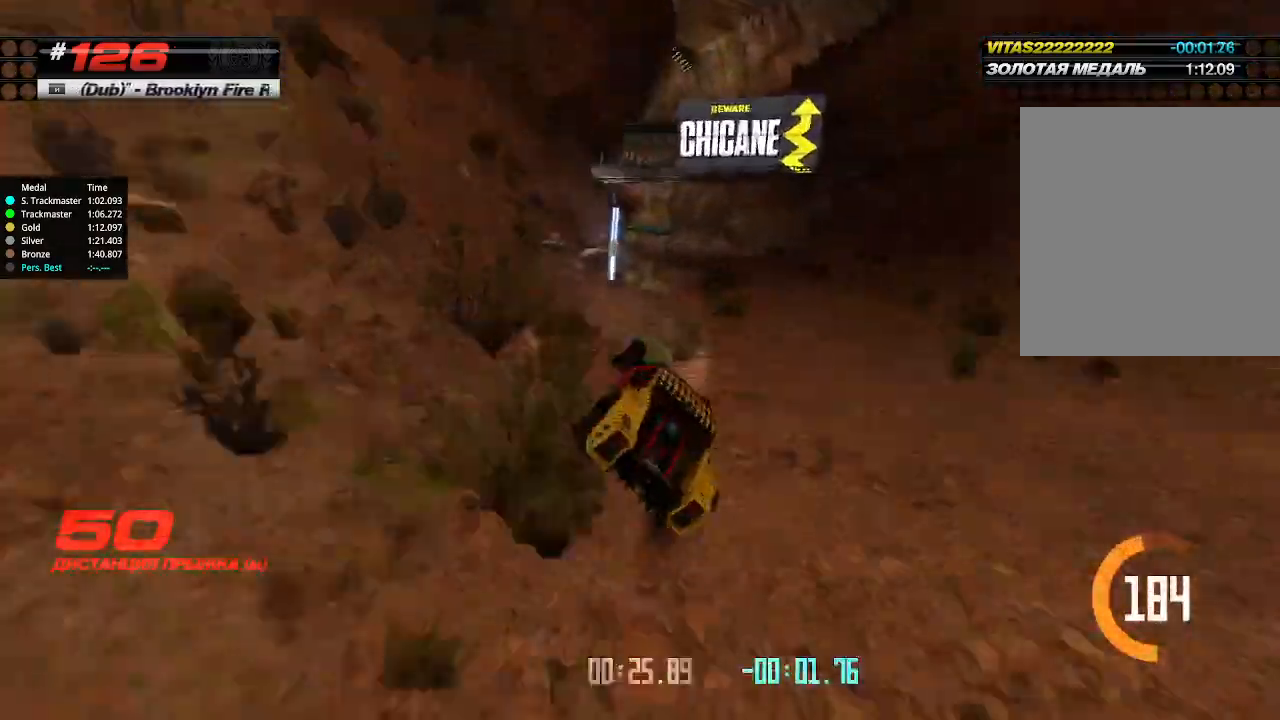
{"keys": ["up"], "events": [[267, "right", "down"], [433, "right", "up"]]}
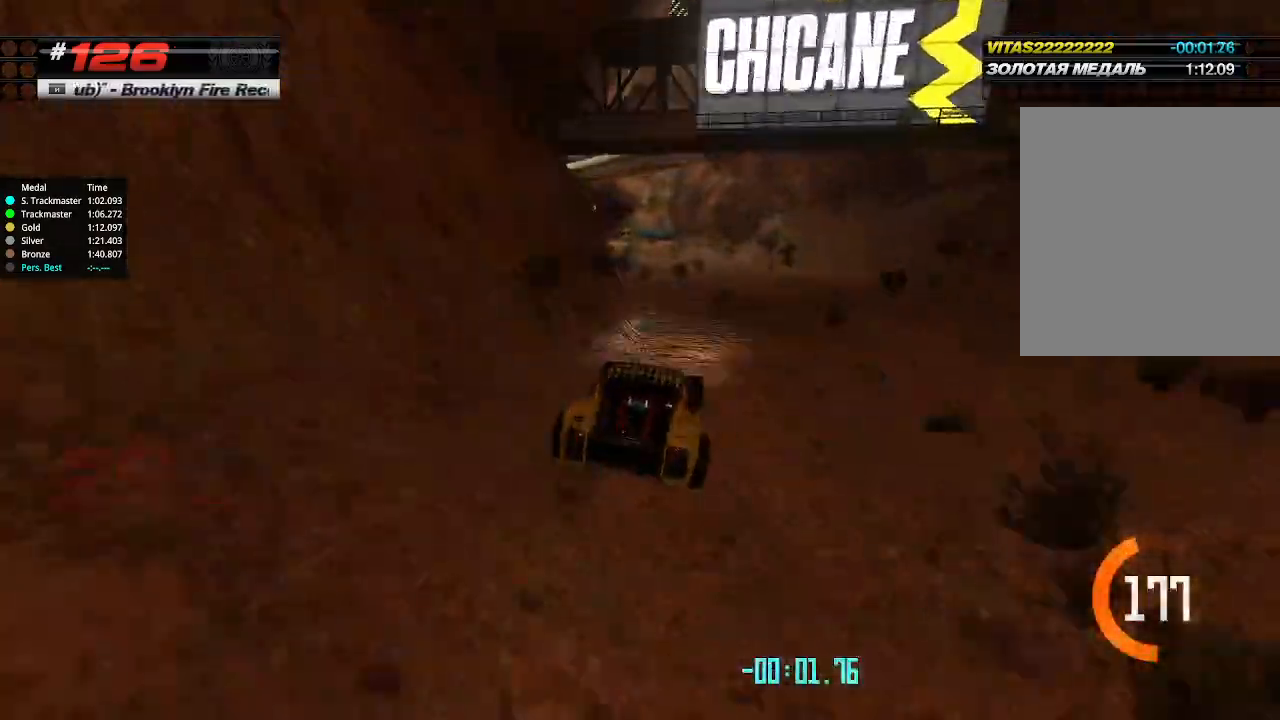
{"keys": ["right", "up"], "events": [[267, "left", "down"], [433, "left", "up"], [467, "right", "down"]]}
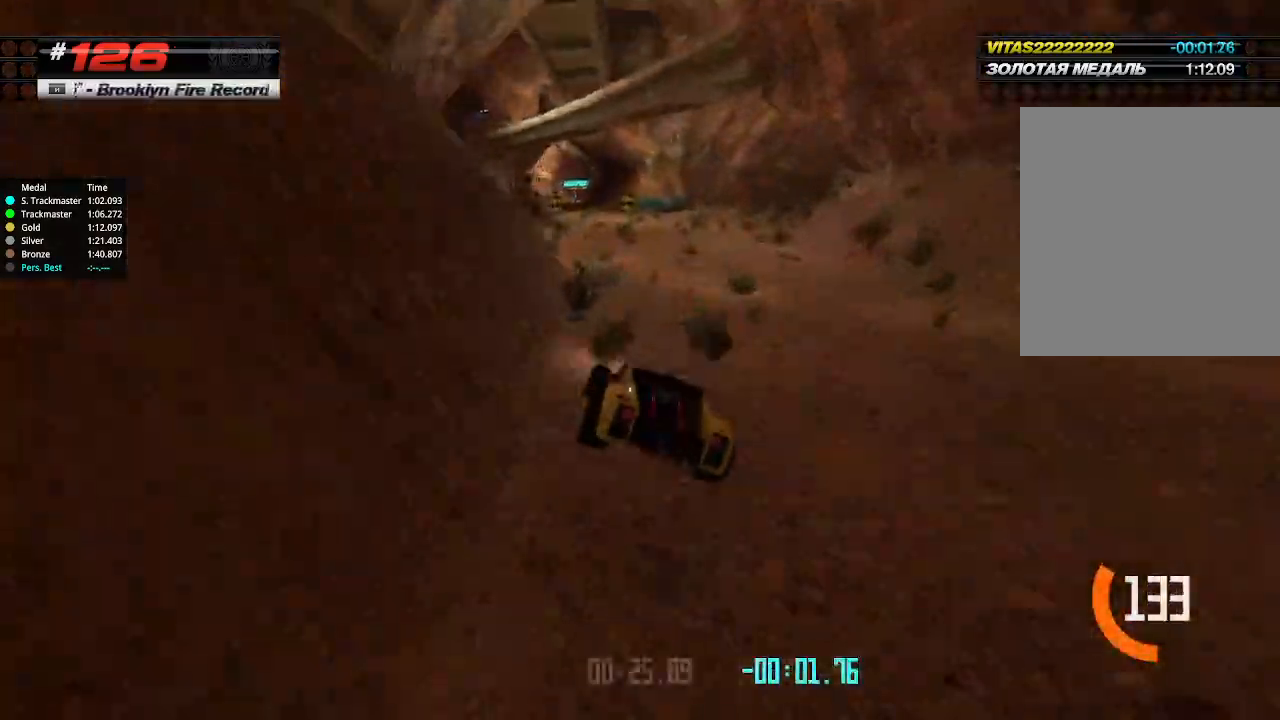
{"keys": ["left", "up"], "events": [[133, "right", "up"], [333, "left", "down"]]}
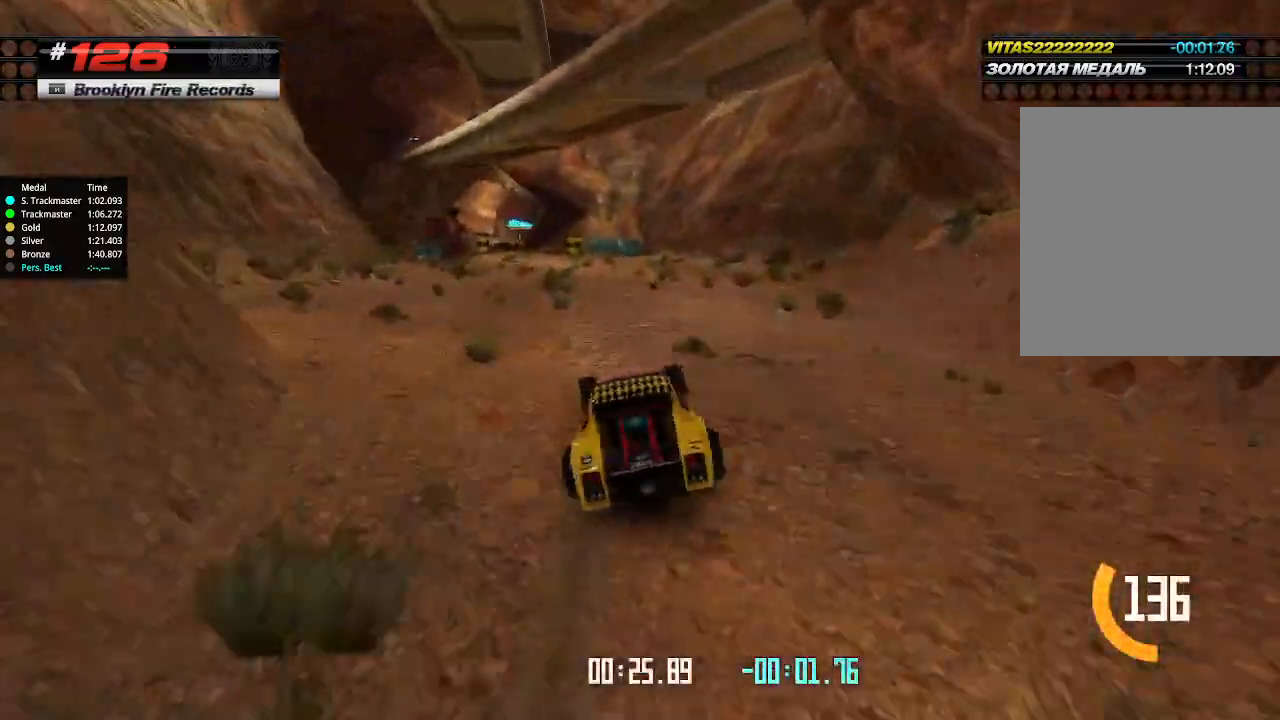
{"keys": ["up"], "events": [[100, "left", "up"], [233, "right", "down"], [367, "right", "up"]]}
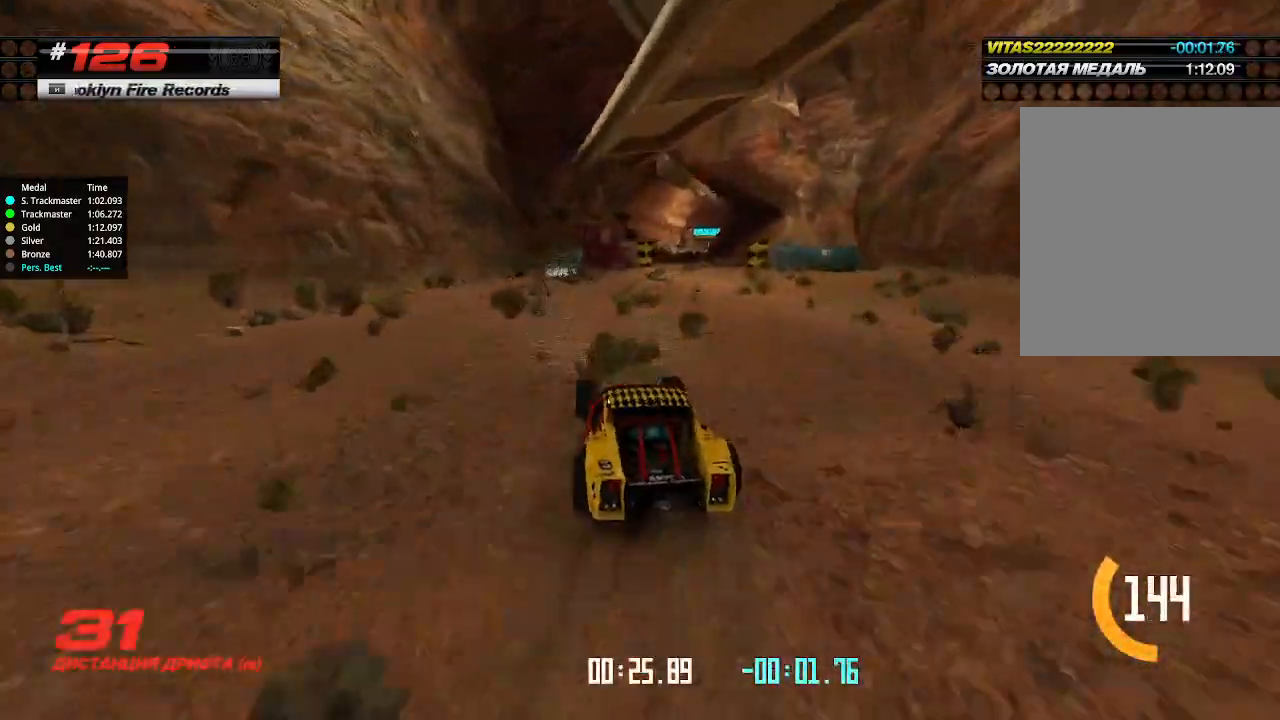
{"keys": ["right", "up"], "events": [[67, "right", "down"], [200, "right", "up"], [433, "right", "down"]]}
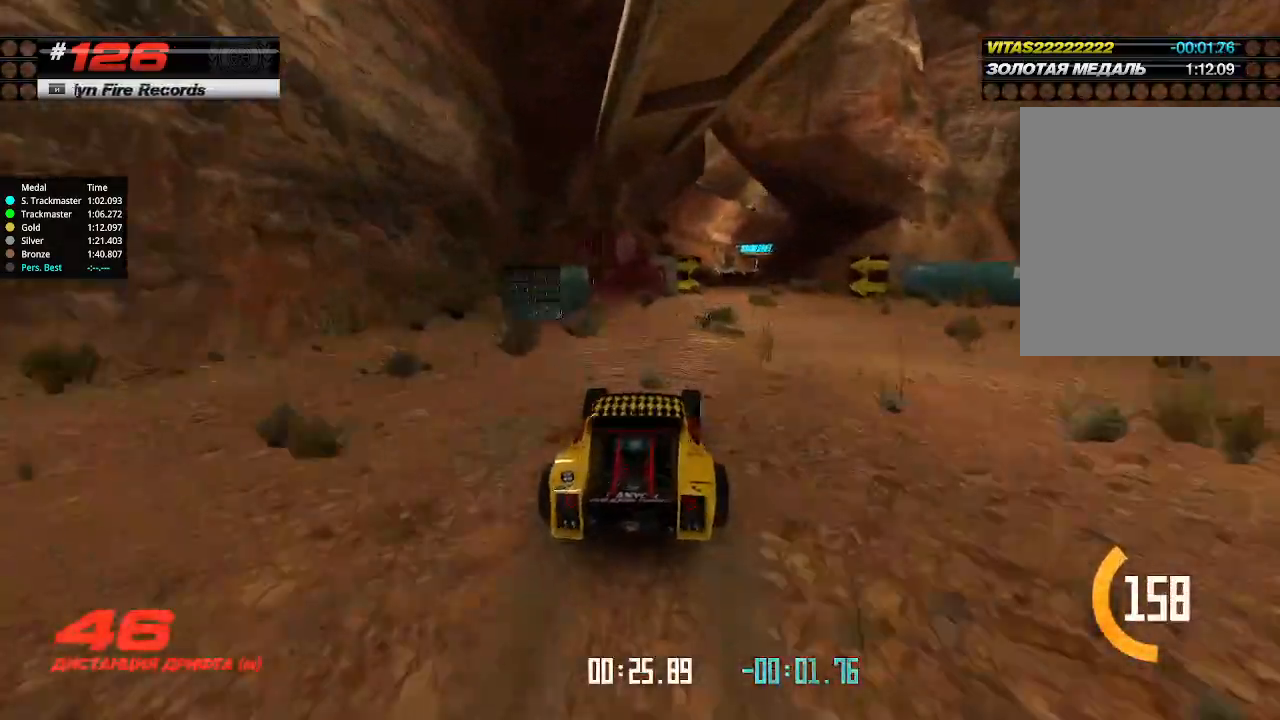
{"keys": ["up"], "events": [[33, "right", "up"], [200, "right", "down"], [300, "right", "up"]]}
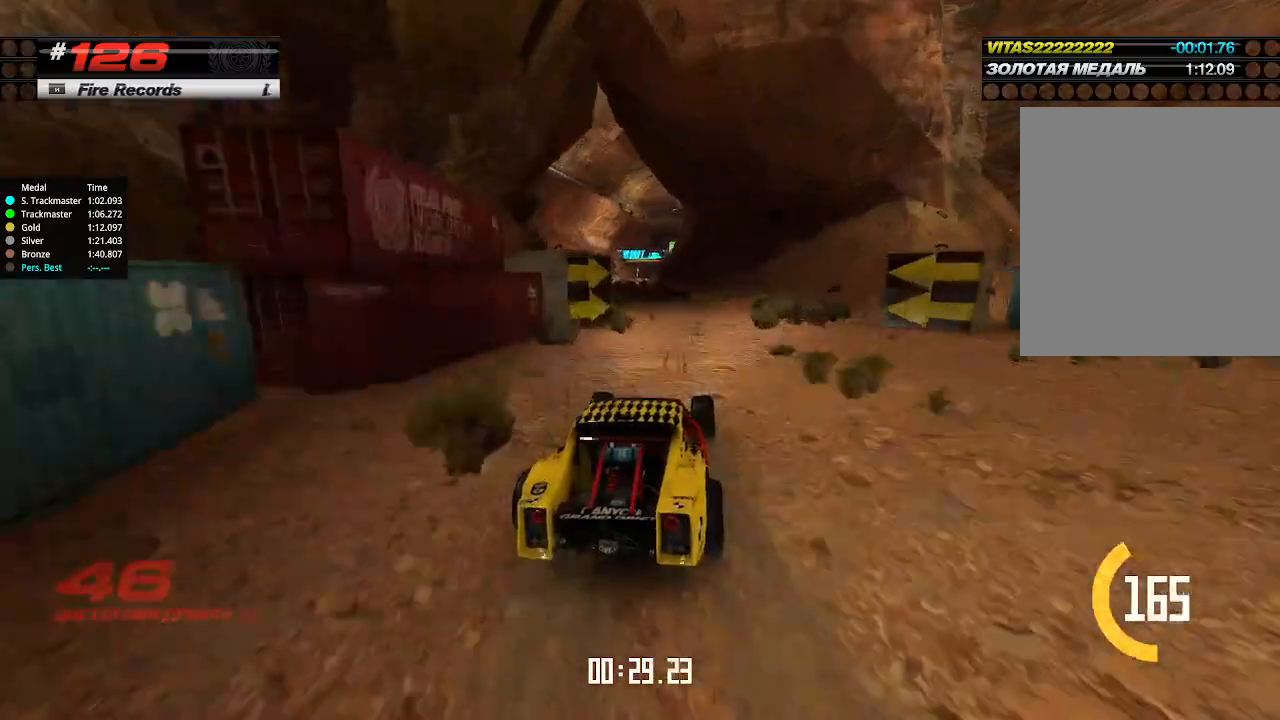
{"keys": ["up"], "events": [[33, "left", "down"], [167, "left", "up"], [267, "left", "down"], [400, "left", "up"]]}
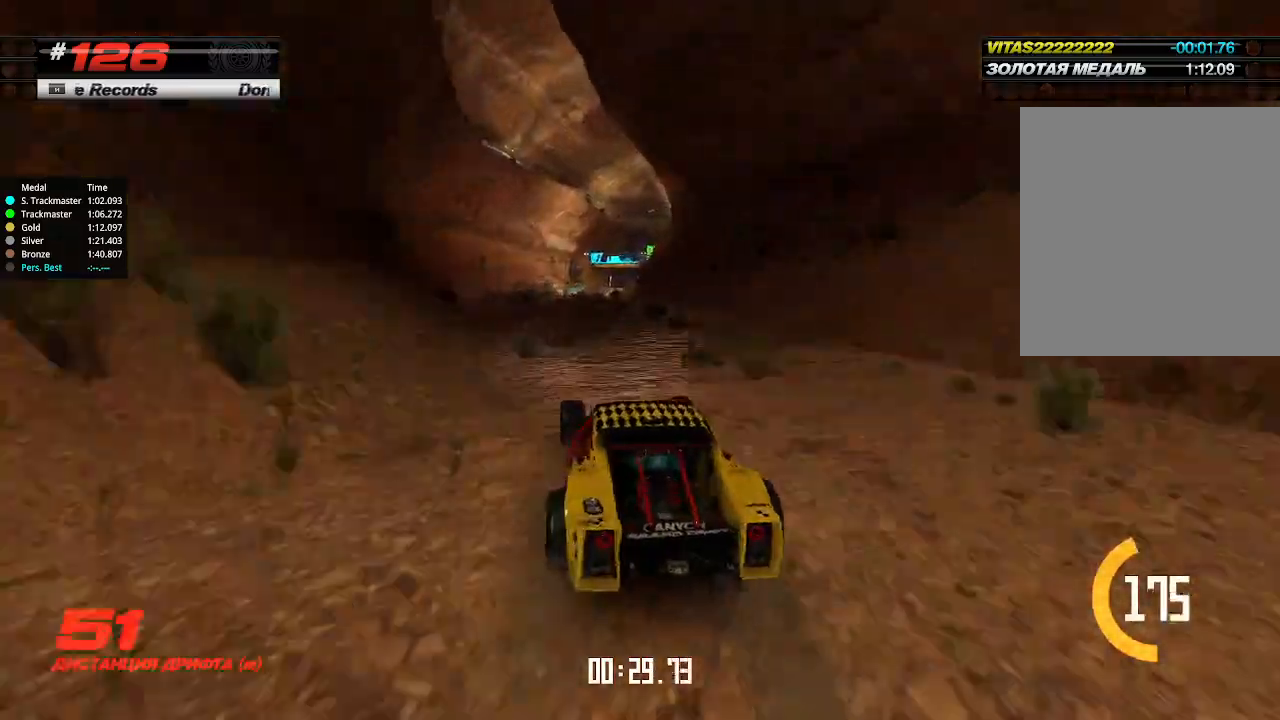
{"keys": ["up"], "events": [[133, "right", "down"], [267, "right", "up"]]}
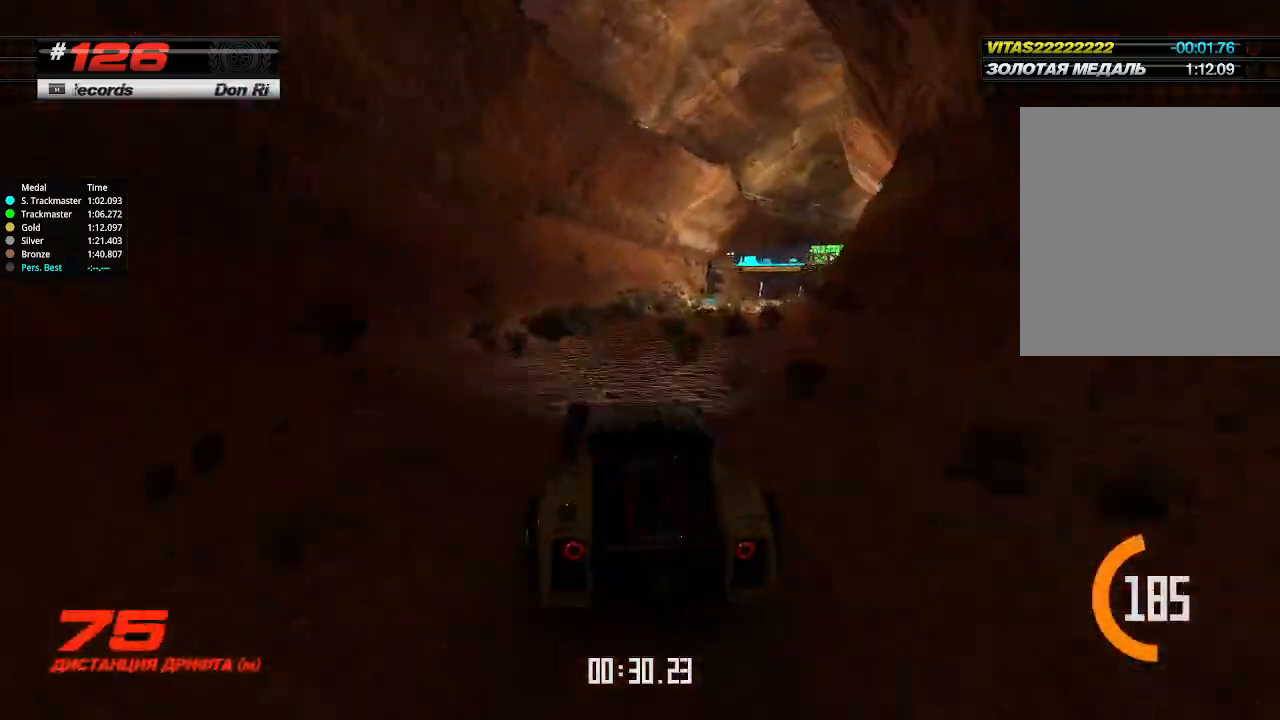
{"keys": ["up"], "events": [[33, "right", "down"], [167, "right", "up"]]}
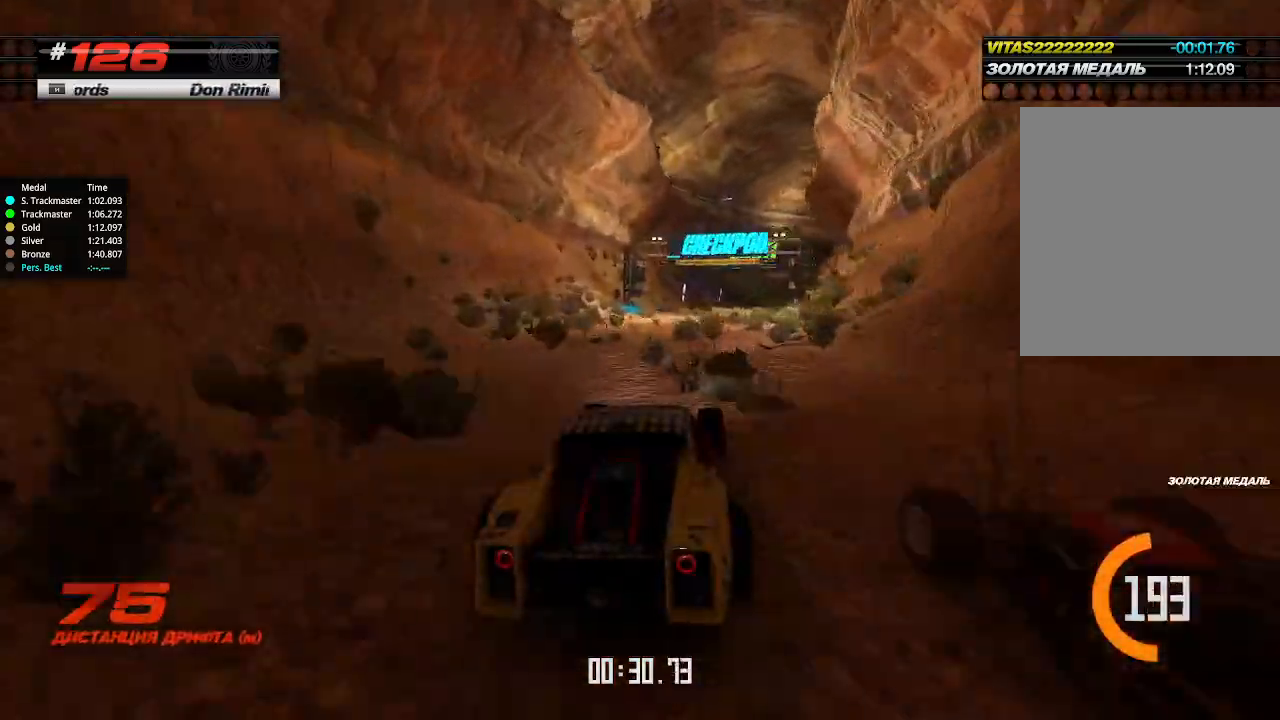
{"keys": ["up"], "events": []}
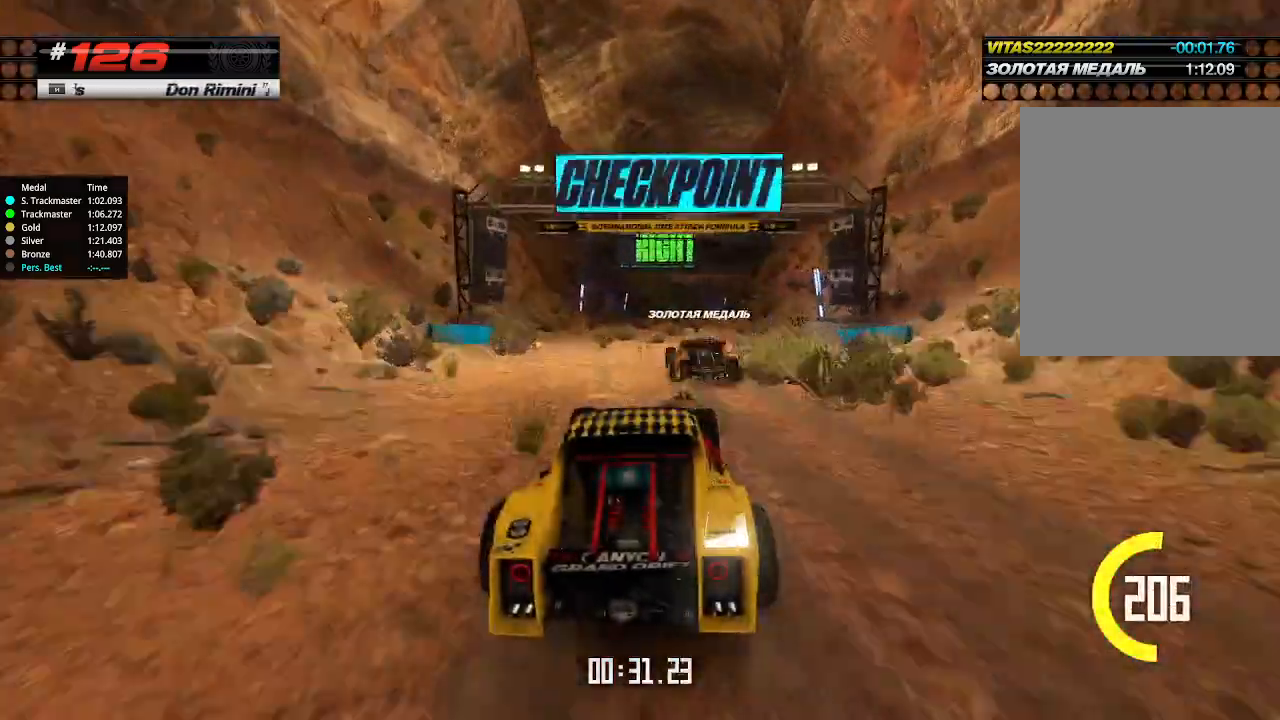
{"keys": ["up"], "events": []}
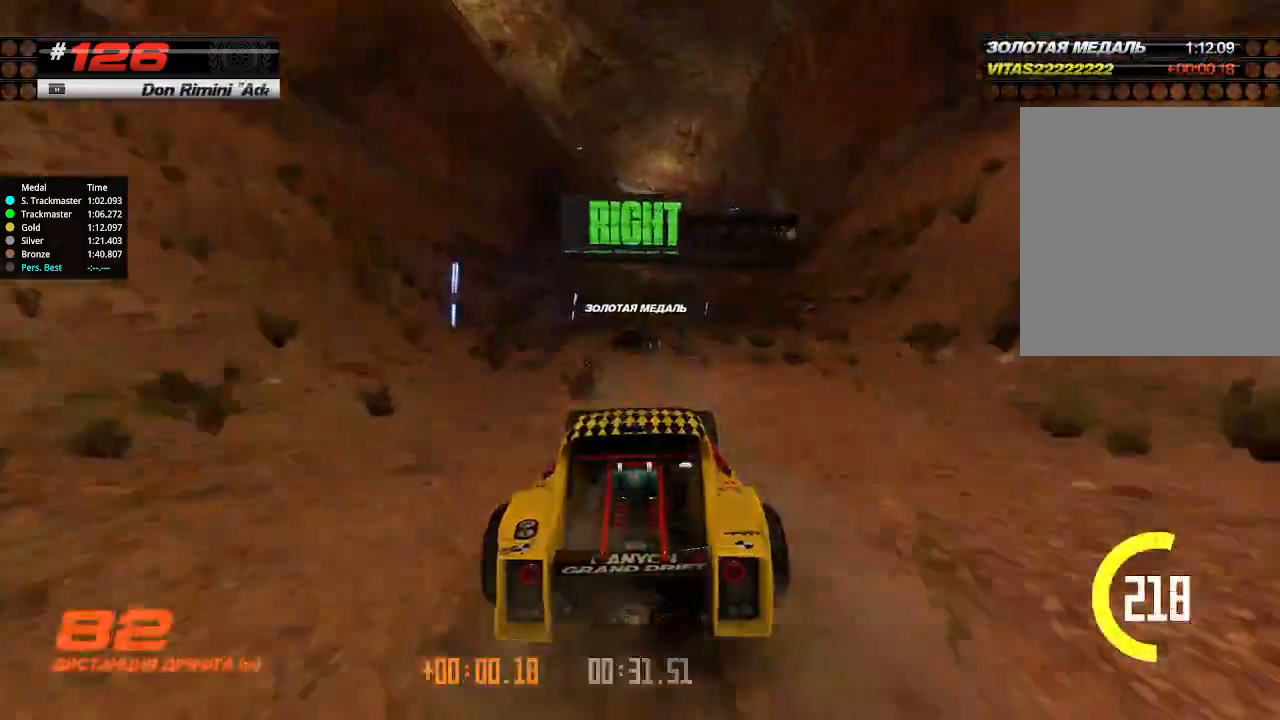
{"keys": ["right", "up"], "events": [[100, "right", "down"], [200, "right", "up"], [433, "right", "down"]]}
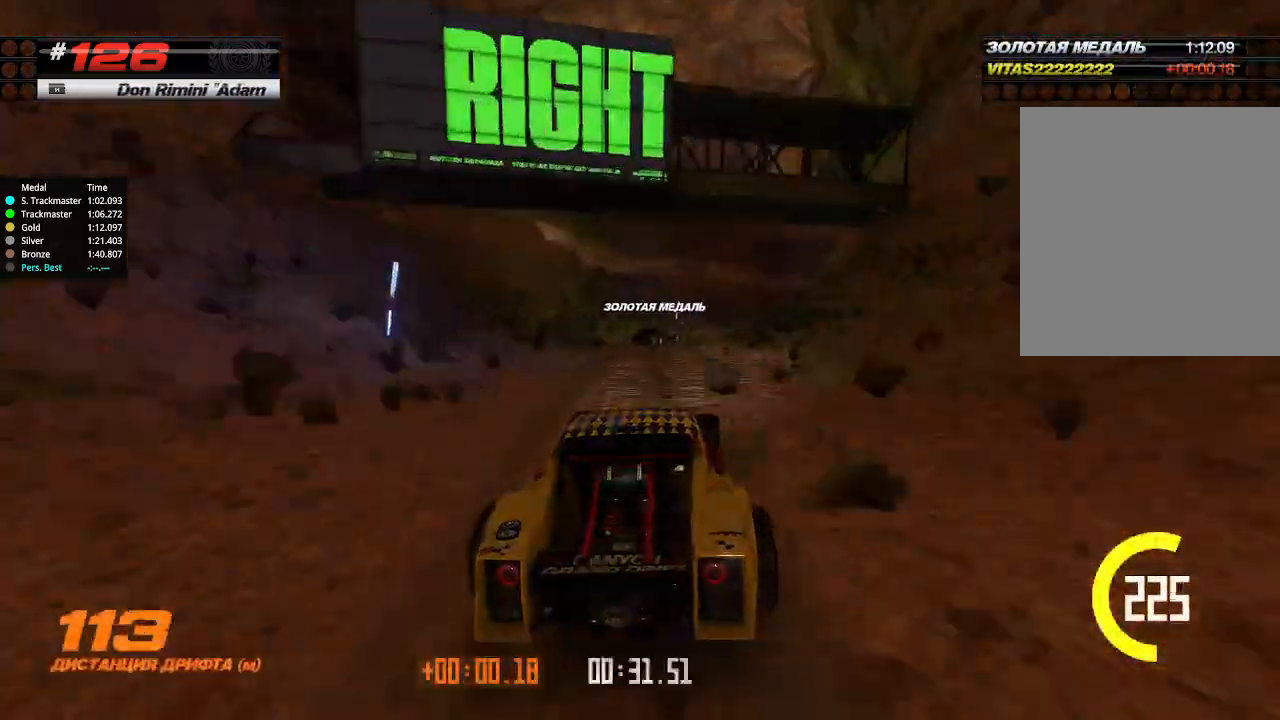
{"keys": ["up"], "events": [[100, "right", "up"], [200, "right", "down"], [367, "right", "up"]]}
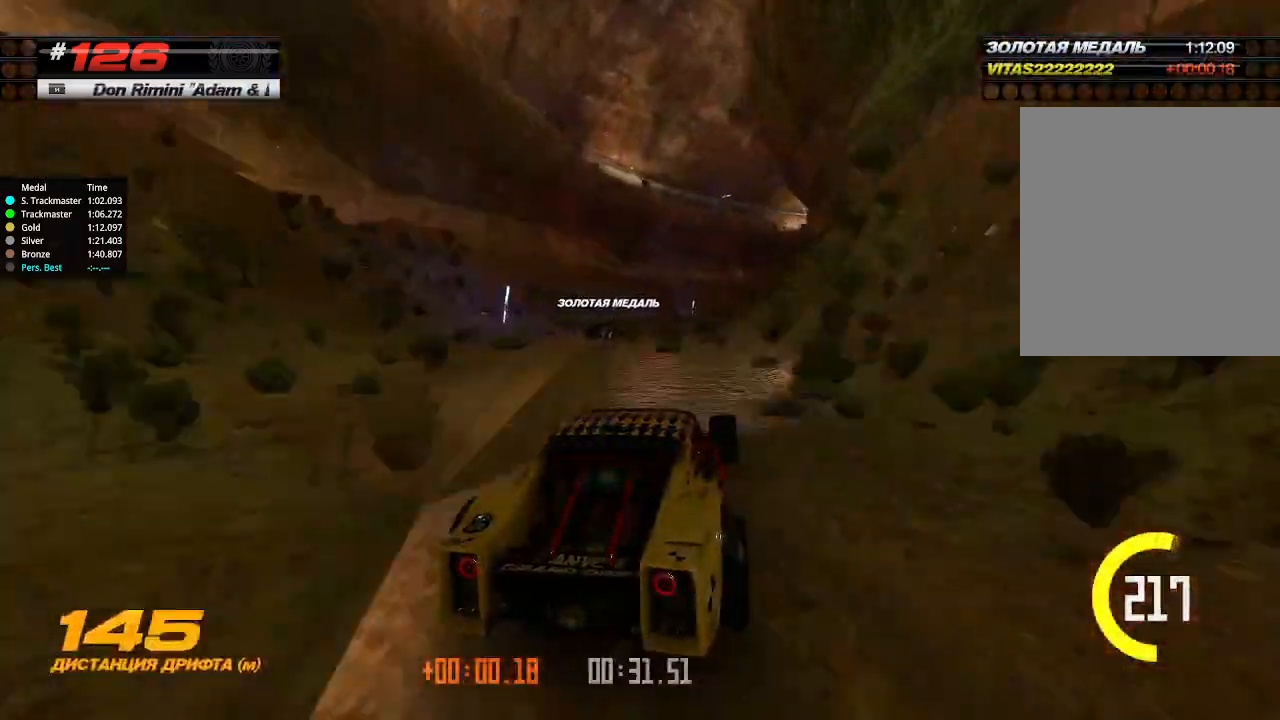
{"keys": ["left", "up"], "events": [[33, "right", "down"], [100, "right", "up"], [500, "left", "down"]]}